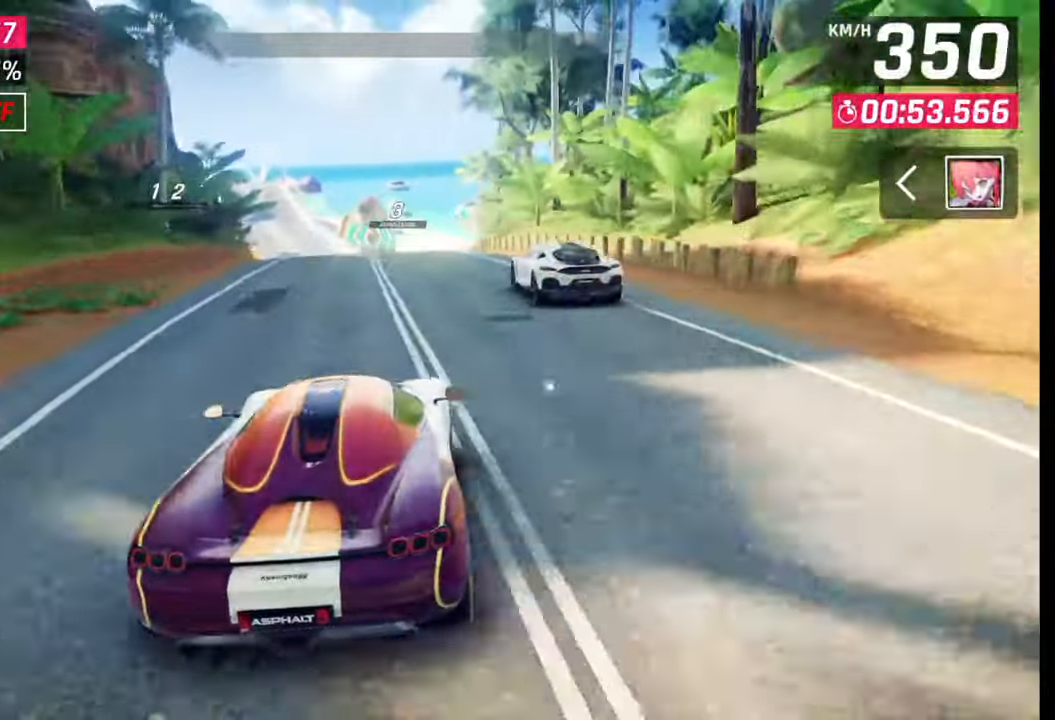
Gameplay with a controller (PlayStation layout); each line is a JSON object with the inputs held at the frame after it. "events" lists button and stick changes between this image and that frame as [ms after this image, input, new state], when the widget could be followed in between.
{"buttons": [], "left_stick": "down-left", "right_stick": "center", "events": [[83, "SQUARE", "down"], [167, "SQUARE", "up"], [500, "left_stick", "down-left"]]}
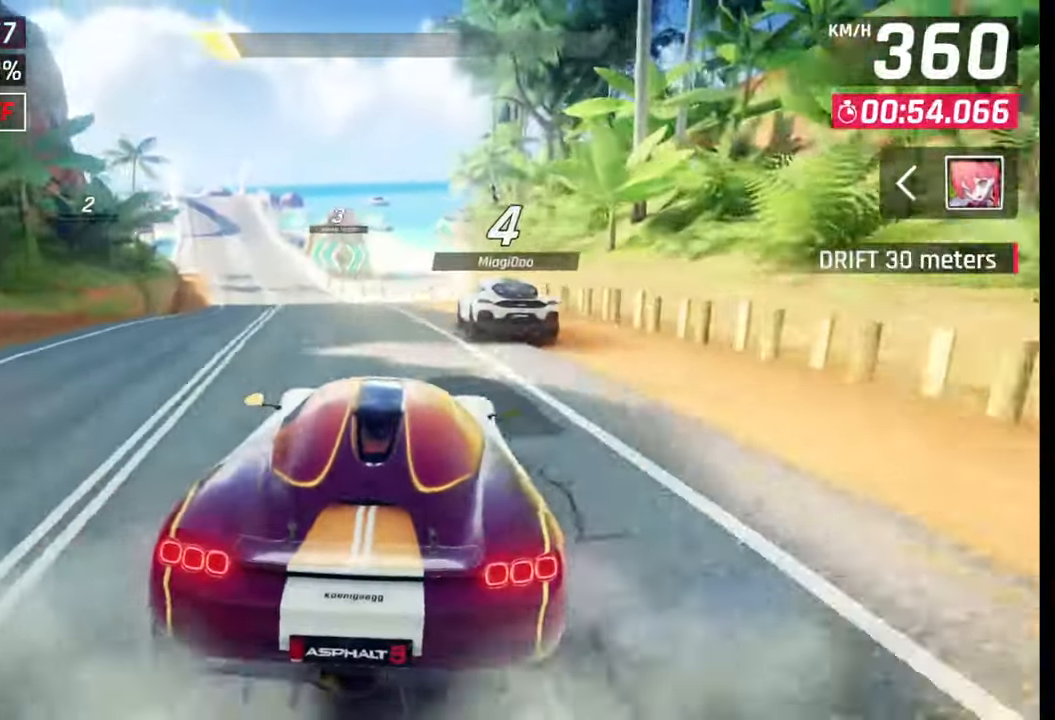
{"buttons": [], "left_stick": "center", "right_stick": "center", "events": [[83, "left_stick", "center"]]}
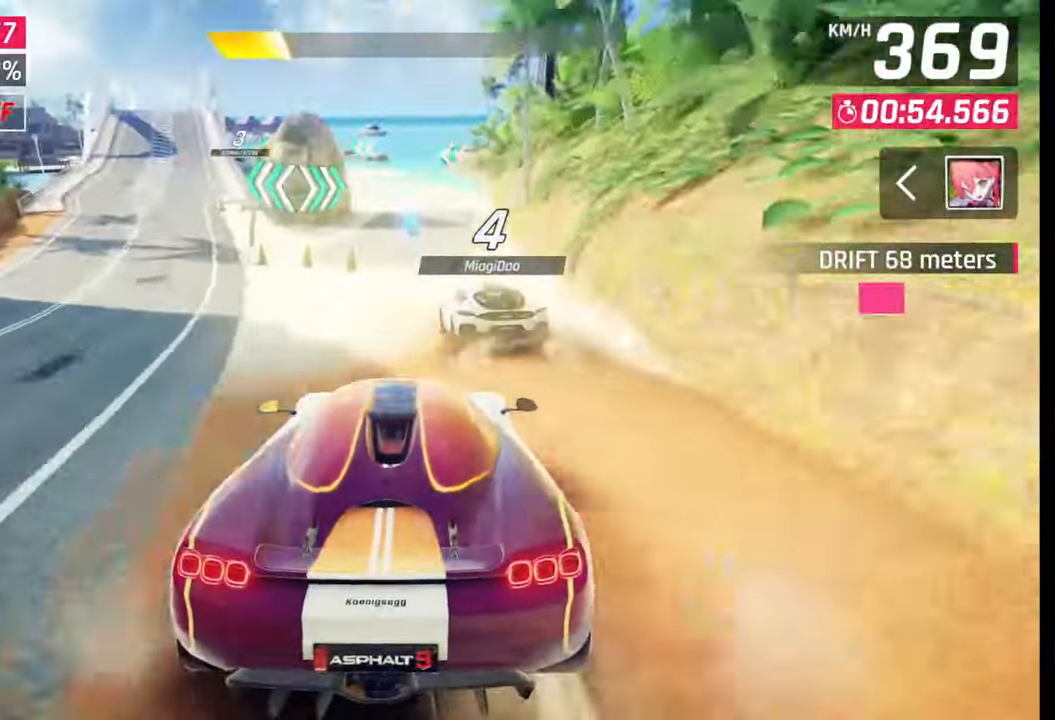
{"buttons": [], "left_stick": "left", "right_stick": "center", "events": [[283, "SQUARE", "down"], [383, "SQUARE", "up"], [433, "left_stick", "left"]]}
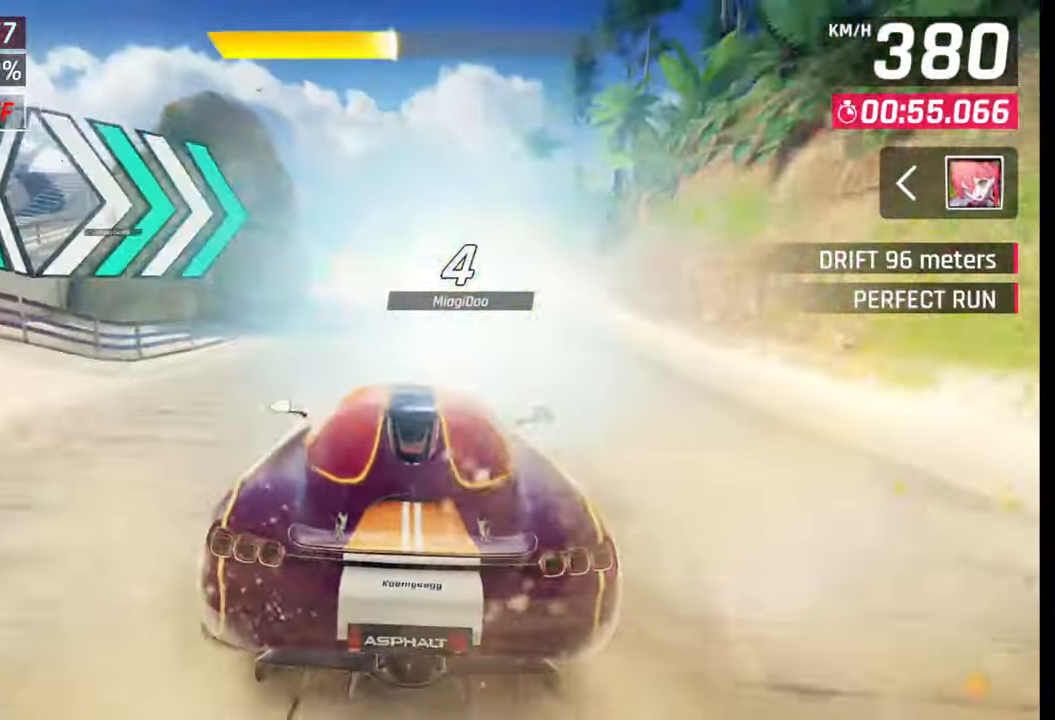
{"buttons": [], "left_stick": "center", "right_stick": "center", "events": [[67, "left_stick", "down-left"], [100, "CROSS", "down"], [183, "CROSS", "up"], [350, "left_stick", "center"]]}
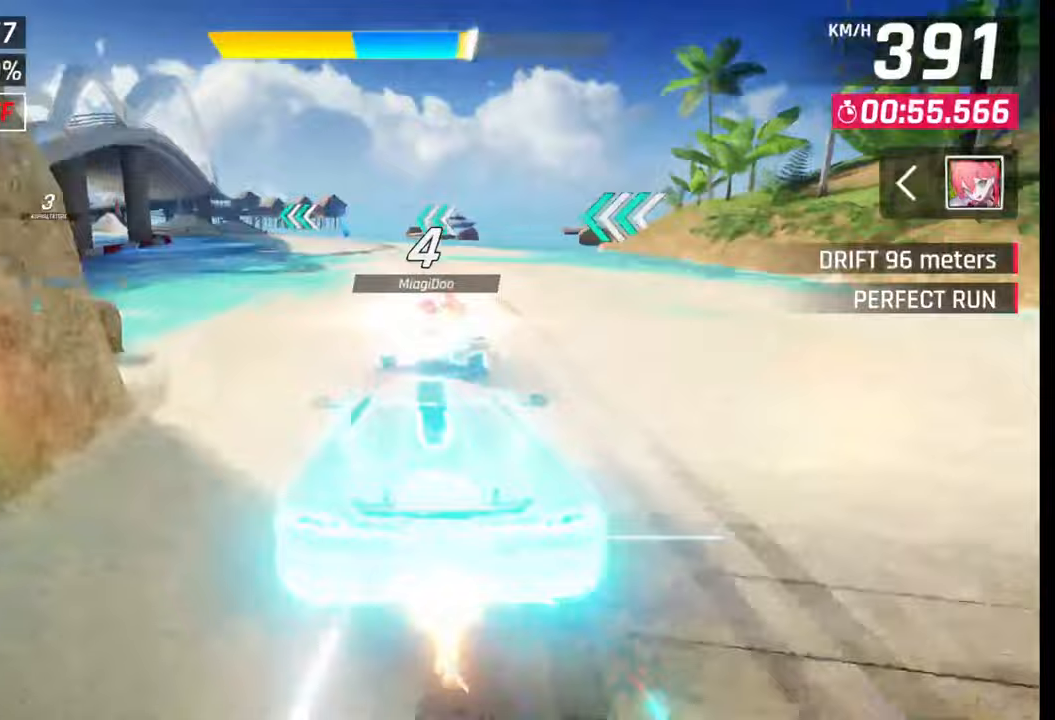
{"buttons": ["L1"], "left_stick": "left", "right_stick": "center", "events": [[17, "SQUARE", "down"], [67, "left_stick", "left"], [117, "SQUARE", "up"], [400, "R1", "down"], [467, "L1", "down"], [483, "R1", "up"]]}
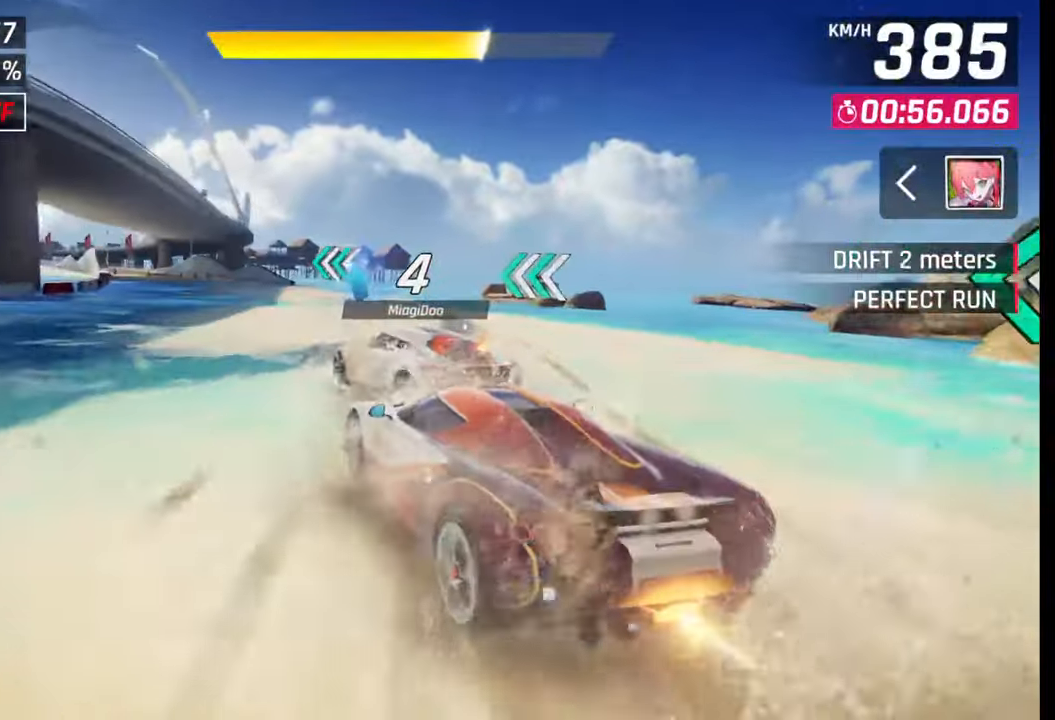
{"buttons": [], "left_stick": "center", "right_stick": "center", "events": [[17, "L1", "up"], [500, "left_stick", "center"]]}
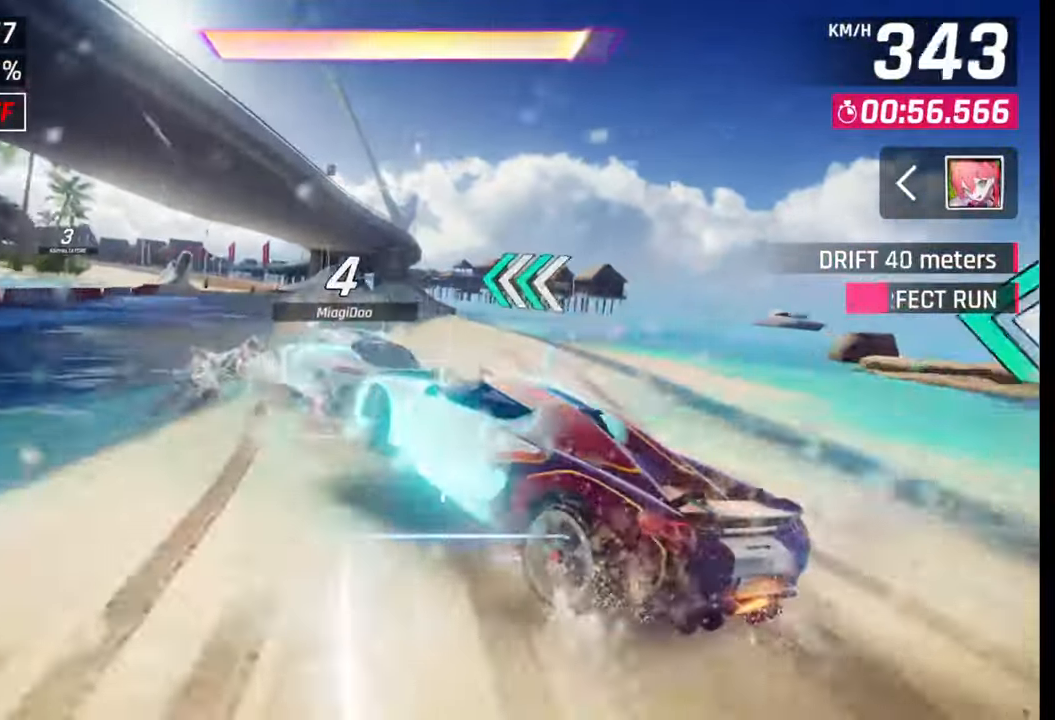
{"buttons": ["CROSS"], "left_stick": "left", "right_stick": "center", "events": [[83, "SQUARE", "down"], [133, "SQUARE", "up"], [183, "left_stick", "left"], [250, "CROSS", "down"], [317, "CROSS", "up"], [383, "CROSS", "down"]]}
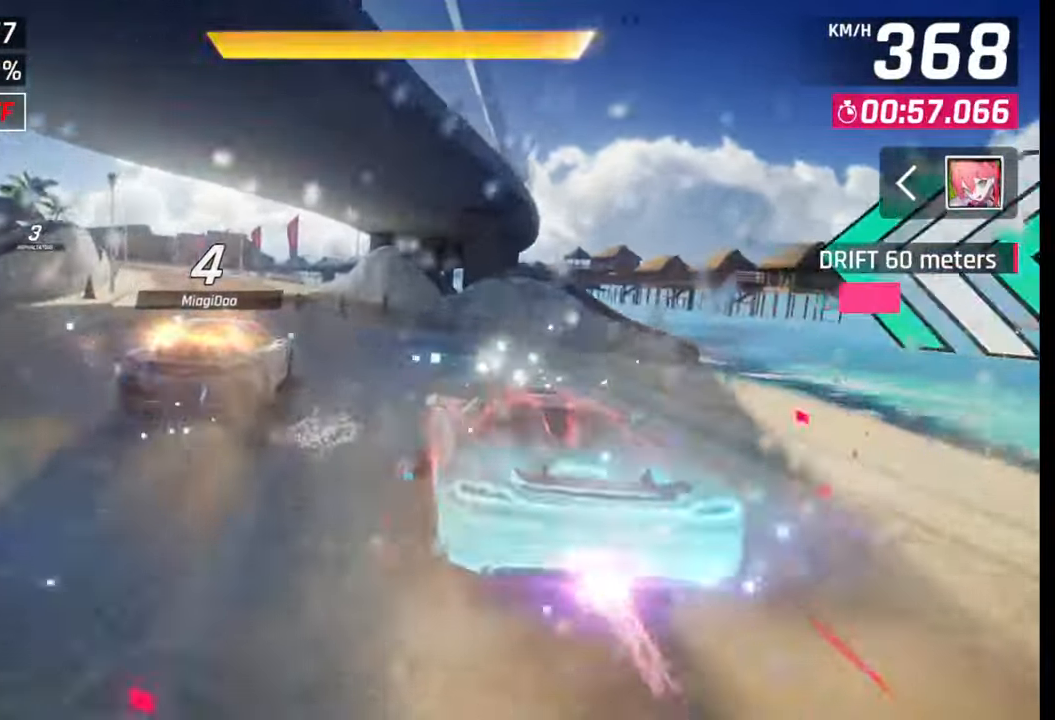
{"buttons": [], "left_stick": "left", "right_stick": "center", "events": [[17, "CROSS", "up"]]}
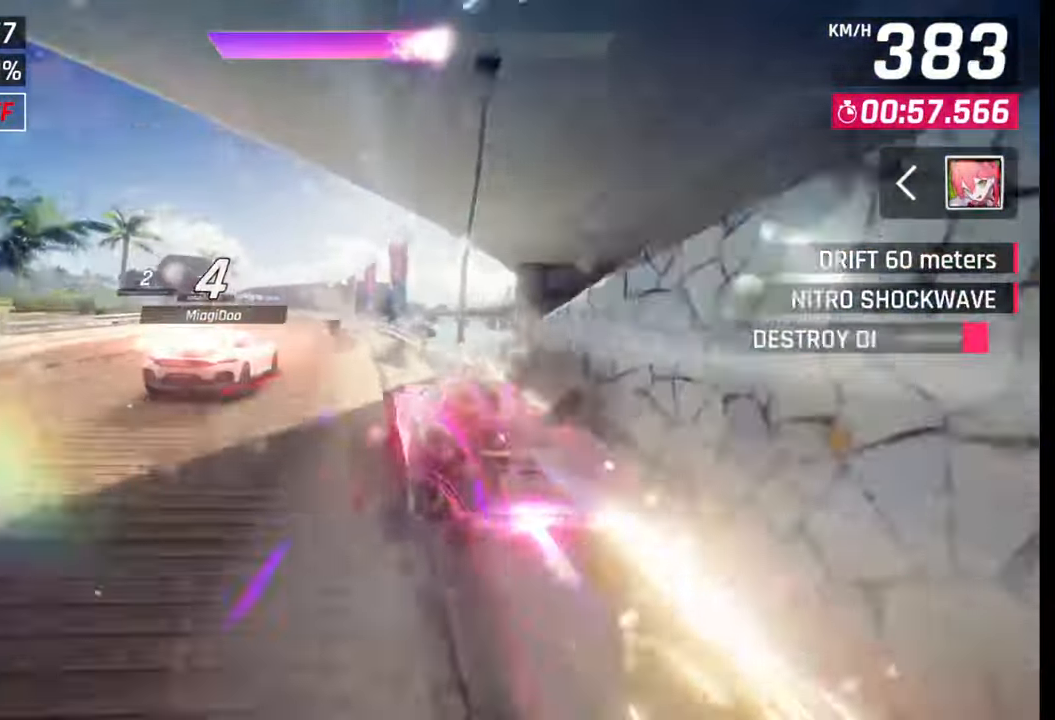
{"buttons": [], "left_stick": "left", "right_stick": "center", "events": []}
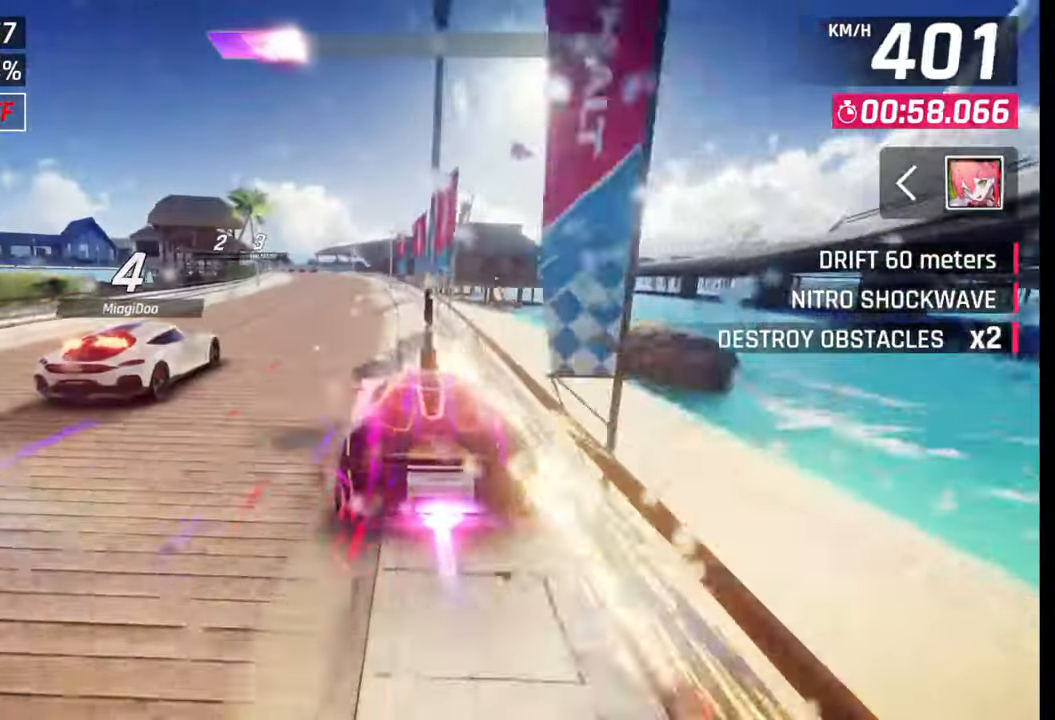
{"buttons": [], "left_stick": "down-left", "right_stick": "center", "events": [[450, "left_stick", "down-left"]]}
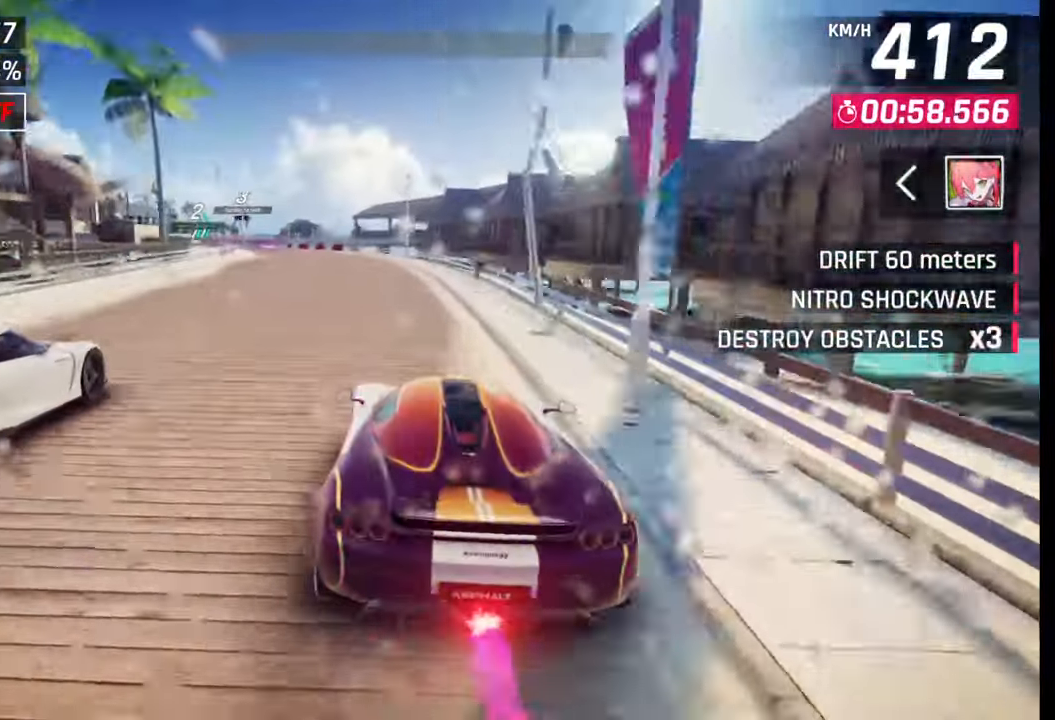
{"buttons": [], "left_stick": "down-left", "right_stick": "center", "events": []}
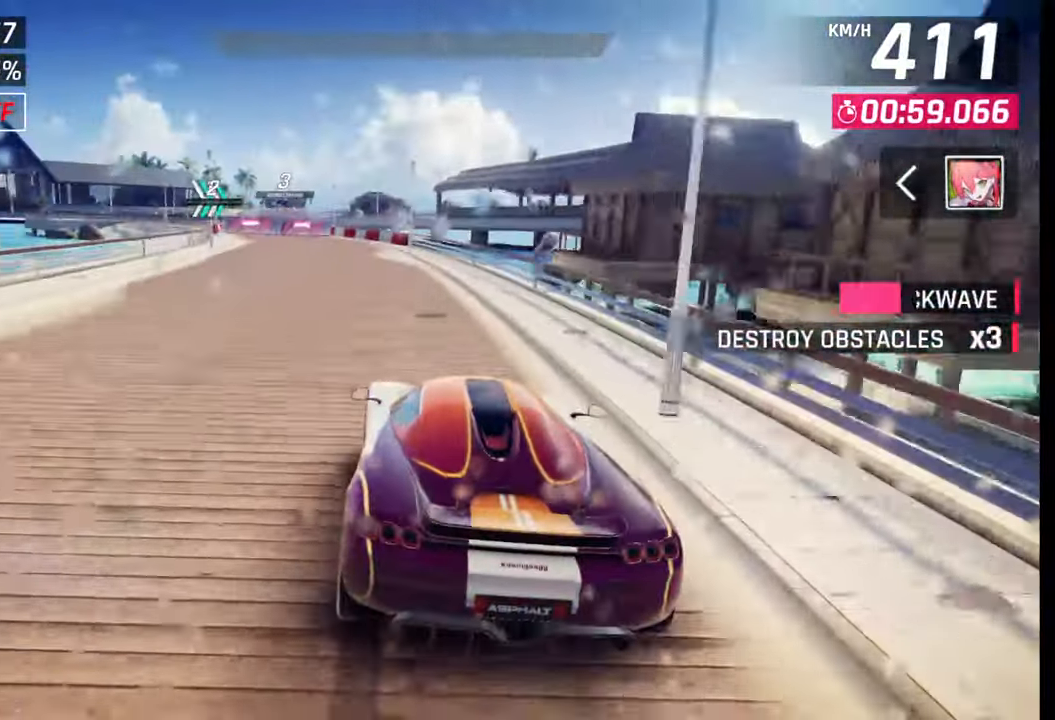
{"buttons": [], "left_stick": "left", "right_stick": "center", "events": [[417, "left_stick", "left"]]}
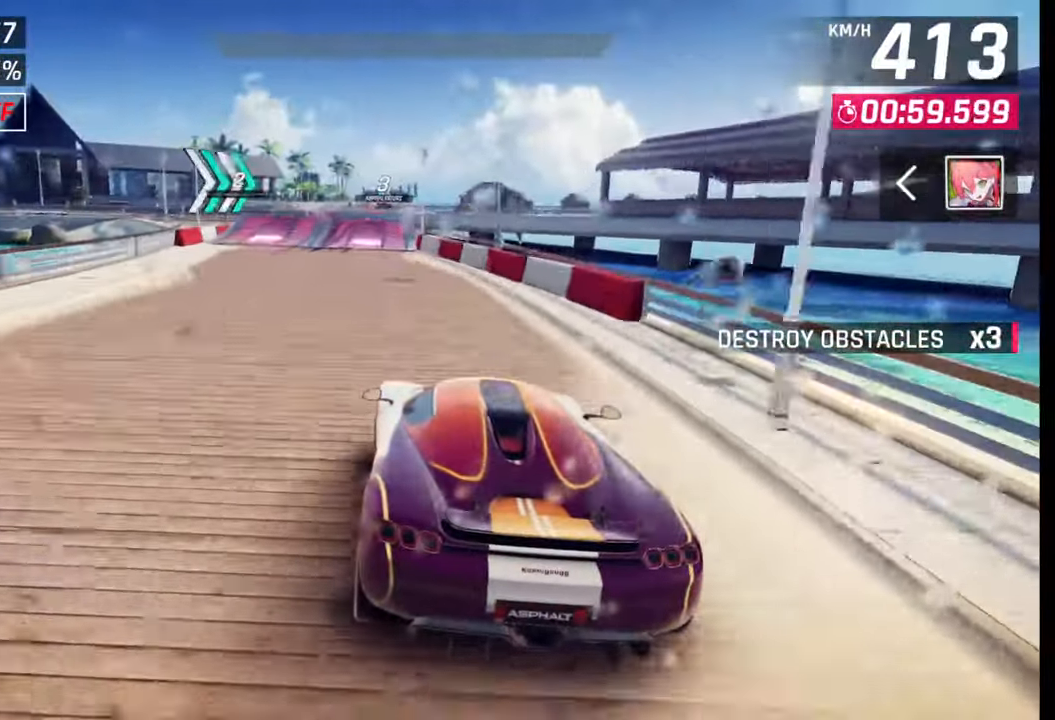
{"buttons": [], "left_stick": "center", "right_stick": "center", "events": [[167, "left_stick", "center"], [300, "SQUARE", "down"], [333, "SQUARE", "up"], [400, "SQUARE", "down"], [483, "SQUARE", "up"]]}
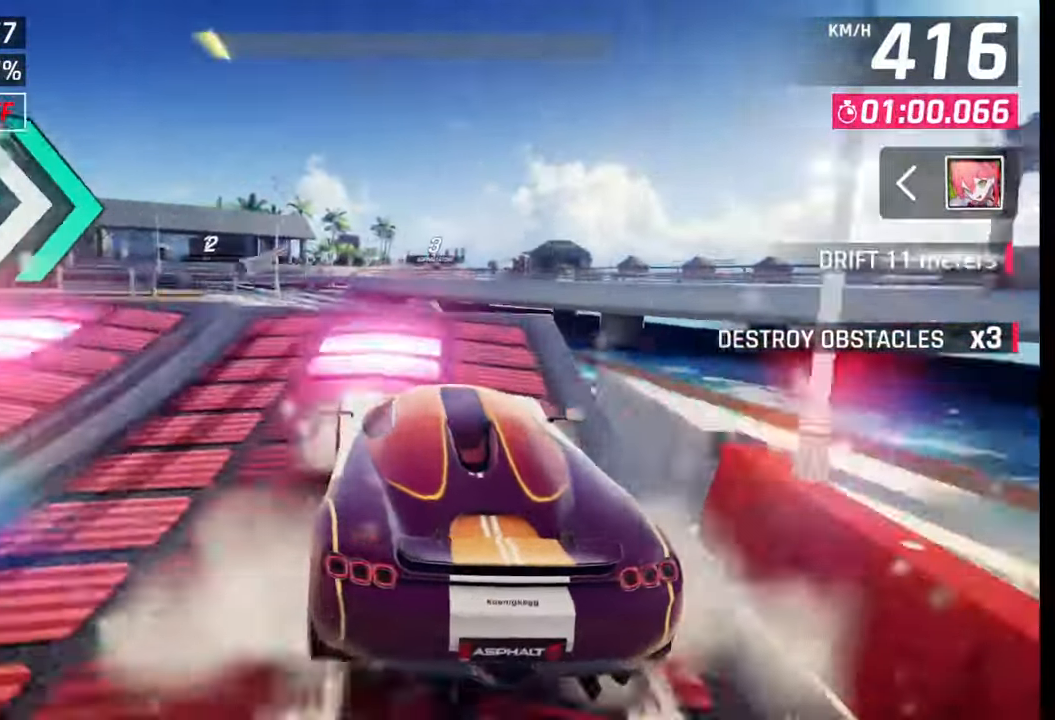
{"buttons": ["CROSS", "R1"], "left_stick": "center", "right_stick": "center", "events": [[33, "CROSS", "down"], [50, "R1", "down"], [100, "CROSS", "up"], [117, "R1", "up"], [167, "CROSS", "down"], [167, "R1", "down"], [217, "left_stick", "right"], [250, "CROSS", "up"], [250, "R1", "up"], [300, "CROSS", "down"], [317, "R1", "down"], [383, "CROSS", "up"], [400, "R1", "up"], [433, "left_stick", "center"], [450, "CROSS", "down"], [450, "R1", "down"]]}
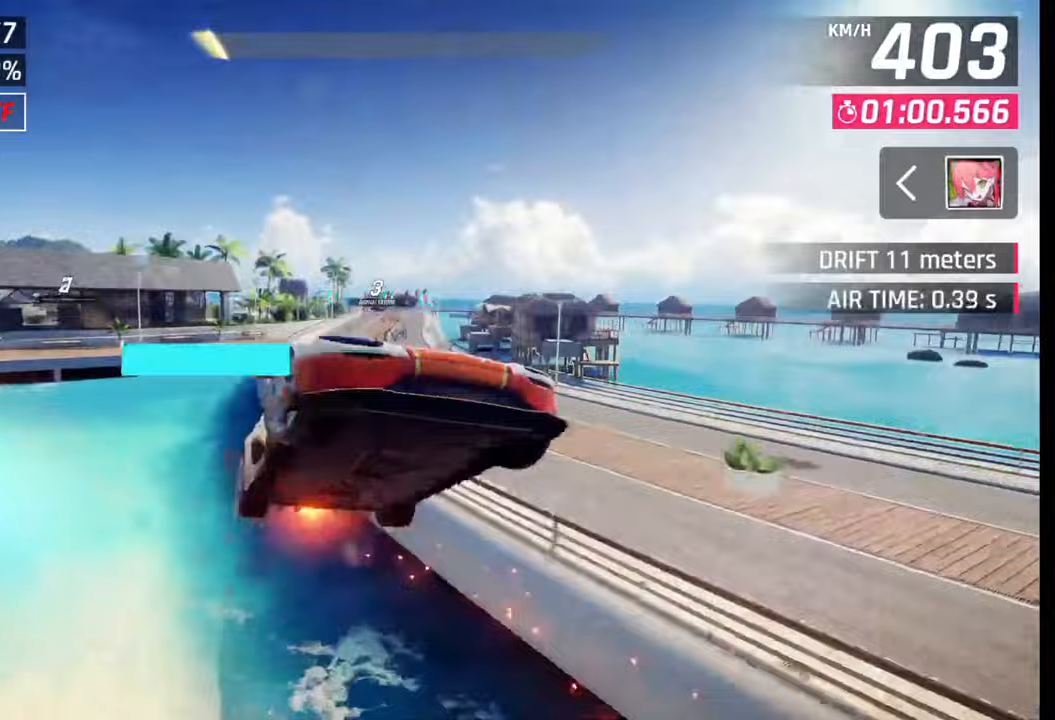
{"buttons": ["CROSS", "R1"], "left_stick": "right", "right_stick": "center", "events": [[33, "CROSS", "up"], [33, "R1", "up"], [83, "CROSS", "down"], [83, "R1", "down"], [183, "CROSS", "up"], [183, "R1", "up"], [233, "CROSS", "down"], [233, "R1", "down"], [350, "R1", "up"], [383, "R1", "down"], [383, "left_stick", "right"]]}
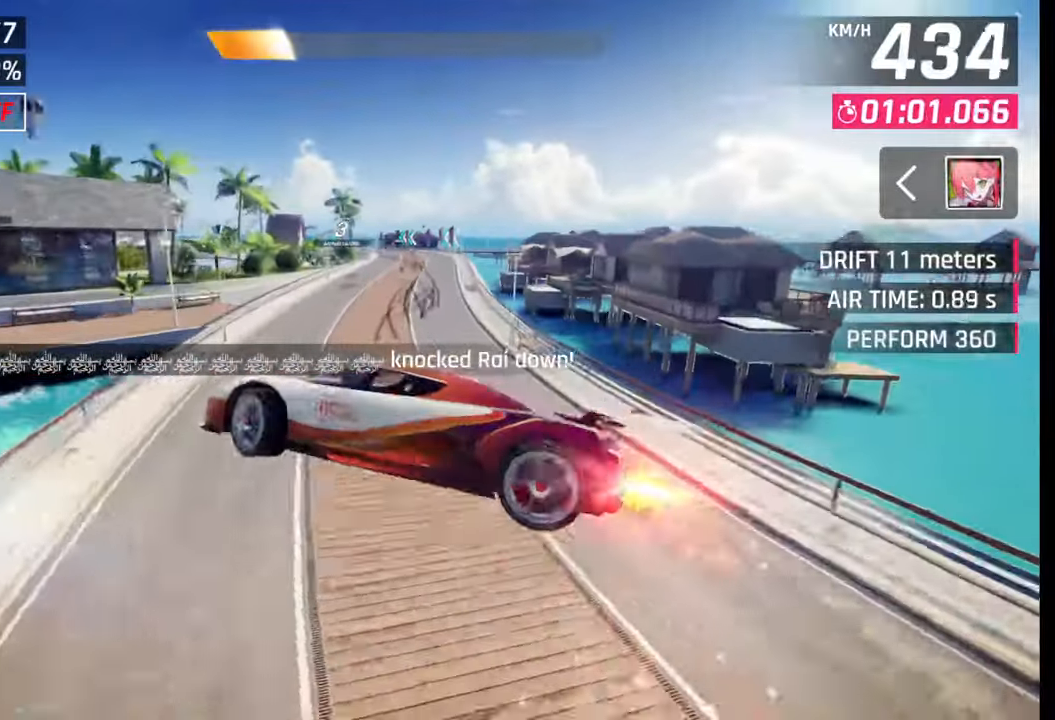
{"buttons": [], "left_stick": "left", "right_stick": "center", "events": [[50, "CROSS", "up"], [50, "R1", "up"], [133, "left_stick", "center"], [167, "SQUARE", "down"], [267, "SQUARE", "up"], [433, "left_stick", "left"]]}
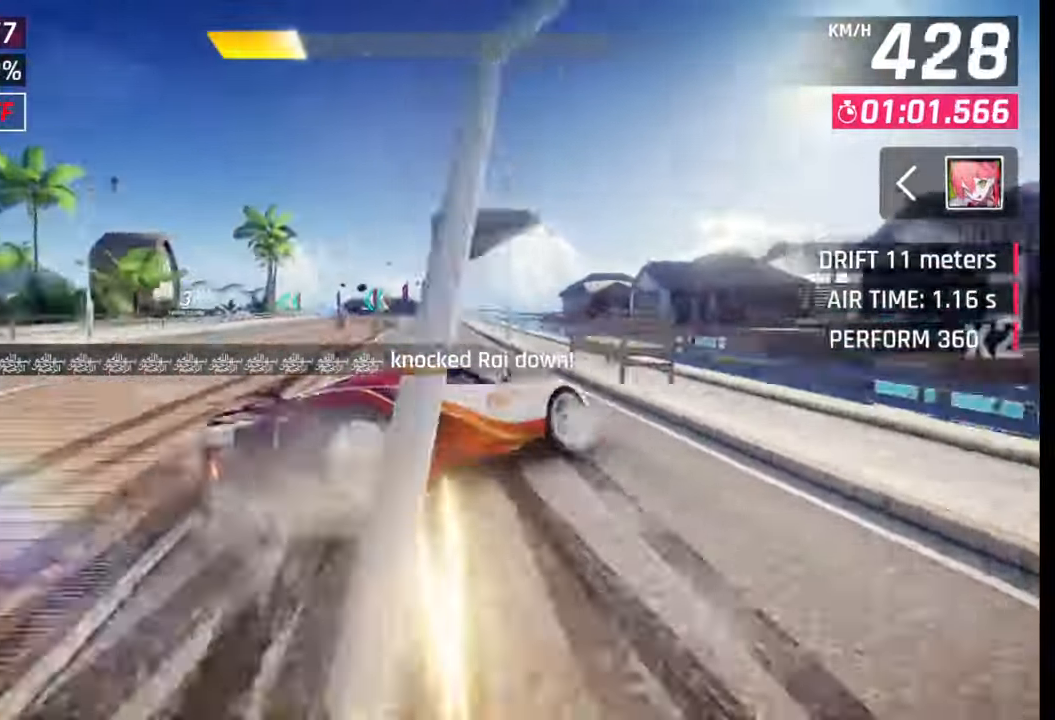
{"buttons": [], "left_stick": "left", "right_stick": "center", "events": []}
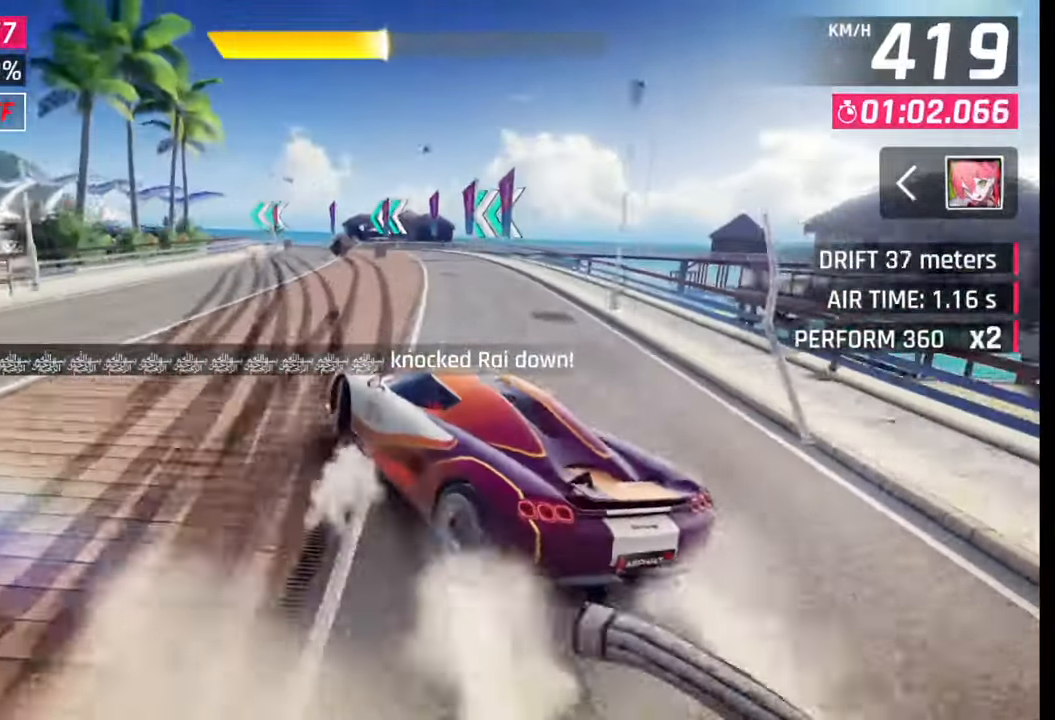
{"buttons": [], "left_stick": "left", "right_stick": "center", "events": [[233, "R1", "down"], [283, "L1", "down"], [317, "R1", "up"], [383, "L1", "up"]]}
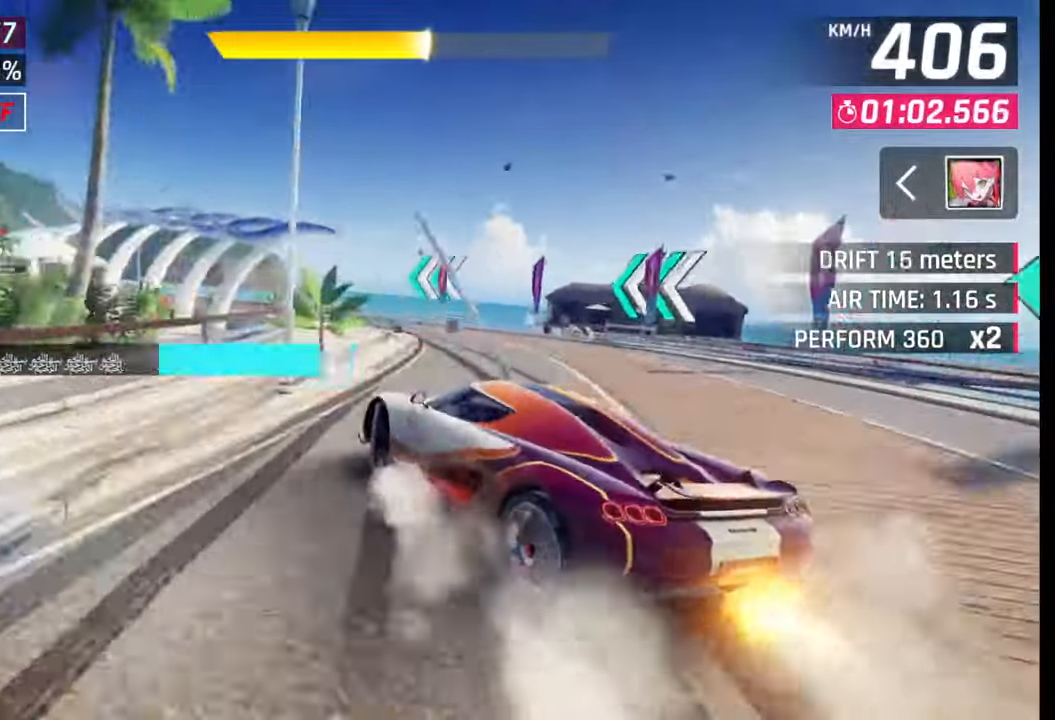
{"buttons": [], "left_stick": "left", "right_stick": "center", "events": []}
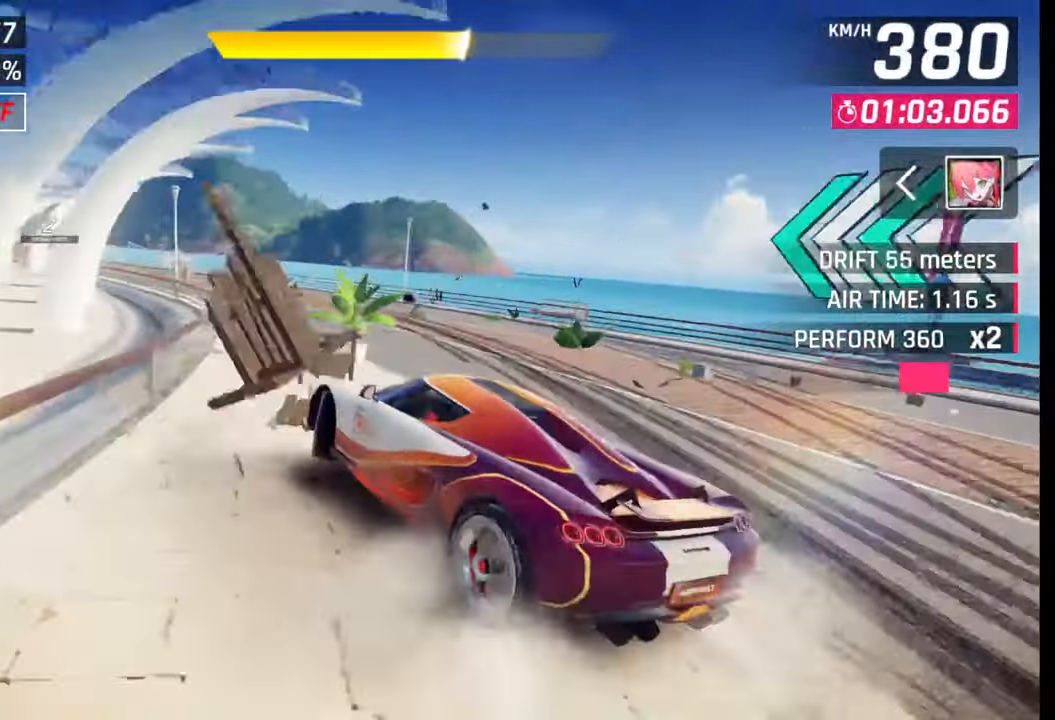
{"buttons": [], "left_stick": "left", "right_stick": "center", "events": []}
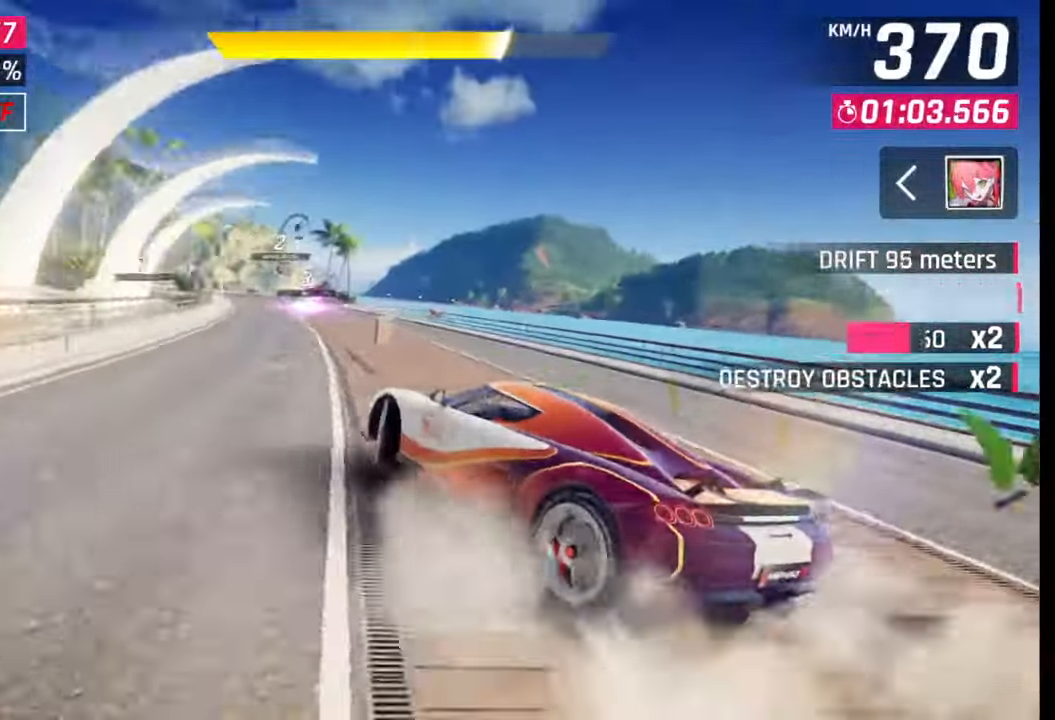
{"buttons": [], "left_stick": "right", "right_stick": "center", "events": [[67, "left_stick", "center"], [433, "left_stick", "right"]]}
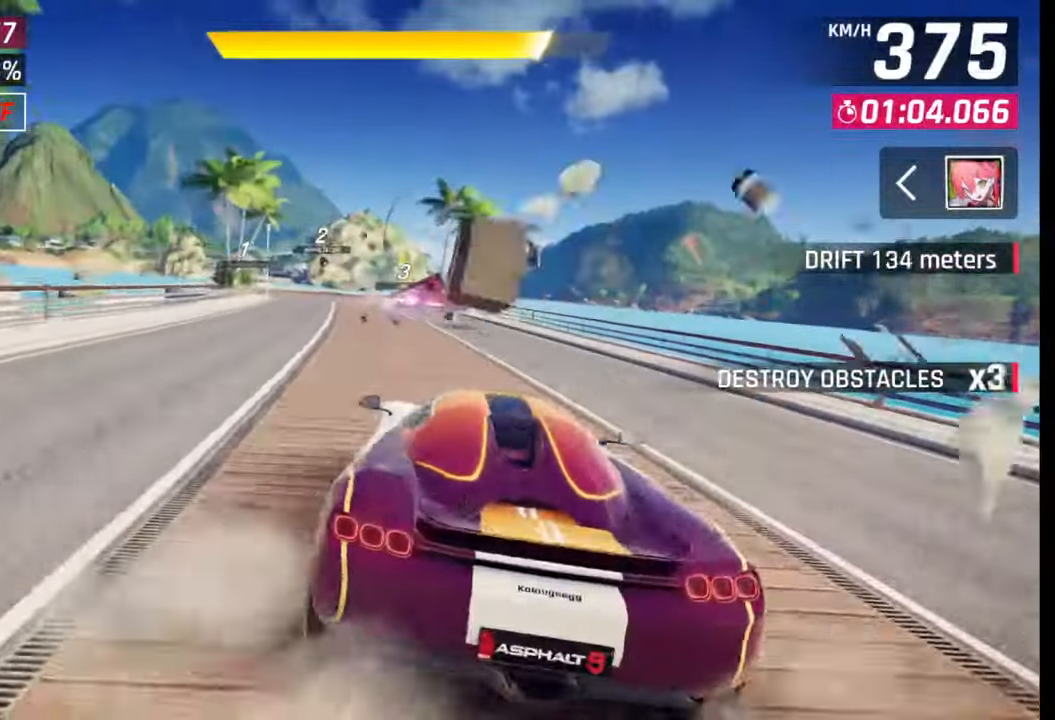
{"buttons": [], "left_stick": "center", "right_stick": "center", "events": [[17, "left_stick", "center"]]}
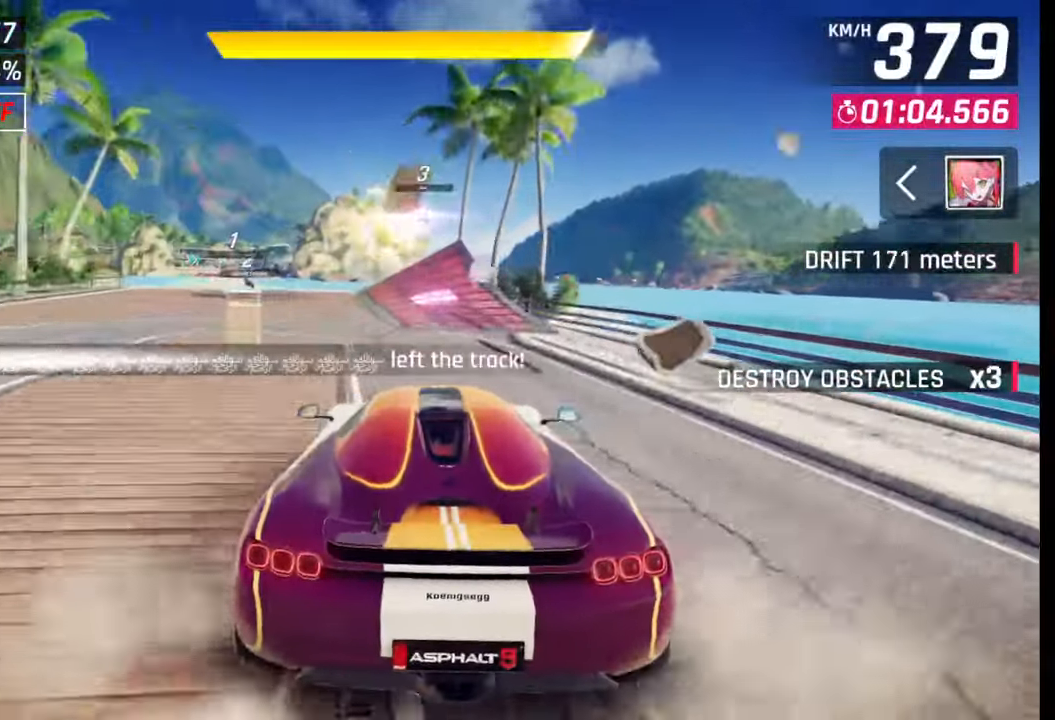
{"buttons": ["CROSS", "R1"], "left_stick": "left", "right_stick": "center", "events": [[133, "CROSS", "down"], [133, "R1", "down"], [217, "CROSS", "up"], [217, "R1", "up"], [283, "CROSS", "down"], [283, "R1", "down"], [317, "left_stick", "left"], [367, "R1", "up"], [383, "CROSS", "up"], [417, "CROSS", "down"], [433, "R1", "down"]]}
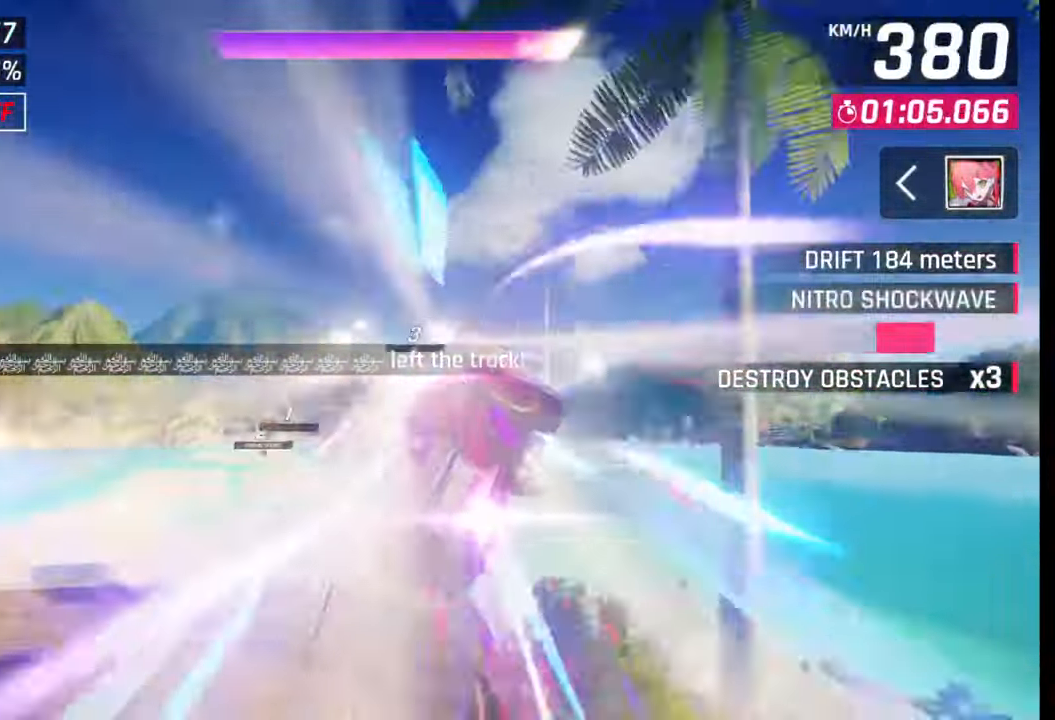
{"buttons": [], "left_stick": "left", "right_stick": "center", "events": [[17, "CROSS", "up"], [33, "R1", "up"], [67, "CROSS", "down"], [67, "R1", "down"], [167, "CROSS", "up"], [167, "R1", "up"], [217, "CROSS", "down"], [233, "R1", "down"], [333, "CROSS", "up"], [333, "R1", "up"], [383, "CROSS", "down"], [383, "R1", "down"], [467, "CROSS", "up"], [483, "R1", "up"]]}
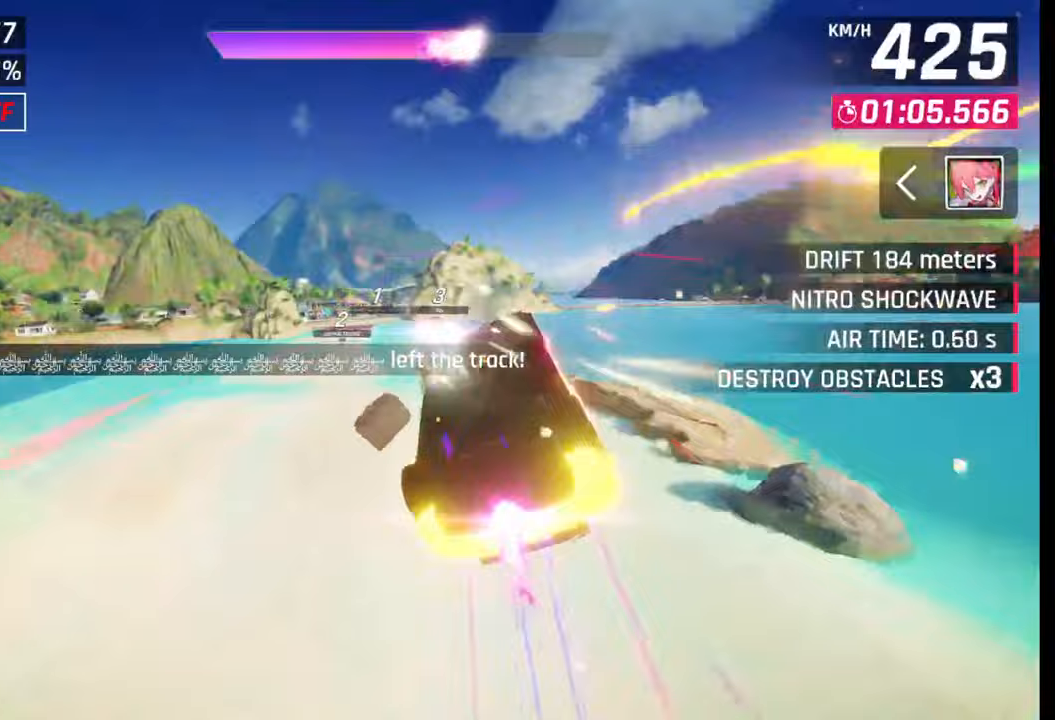
{"buttons": [], "left_stick": "left", "right_stick": "center", "events": [[33, "CROSS", "down"], [50, "R1", "down"], [133, "CROSS", "up"], [133, "R1", "up"], [200, "CROSS", "down"], [217, "R1", "down"], [317, "CROSS", "up"], [317, "R1", "up"], [350, "CROSS", "down"], [367, "R1", "down"], [450, "R1", "up"], [467, "CROSS", "up"]]}
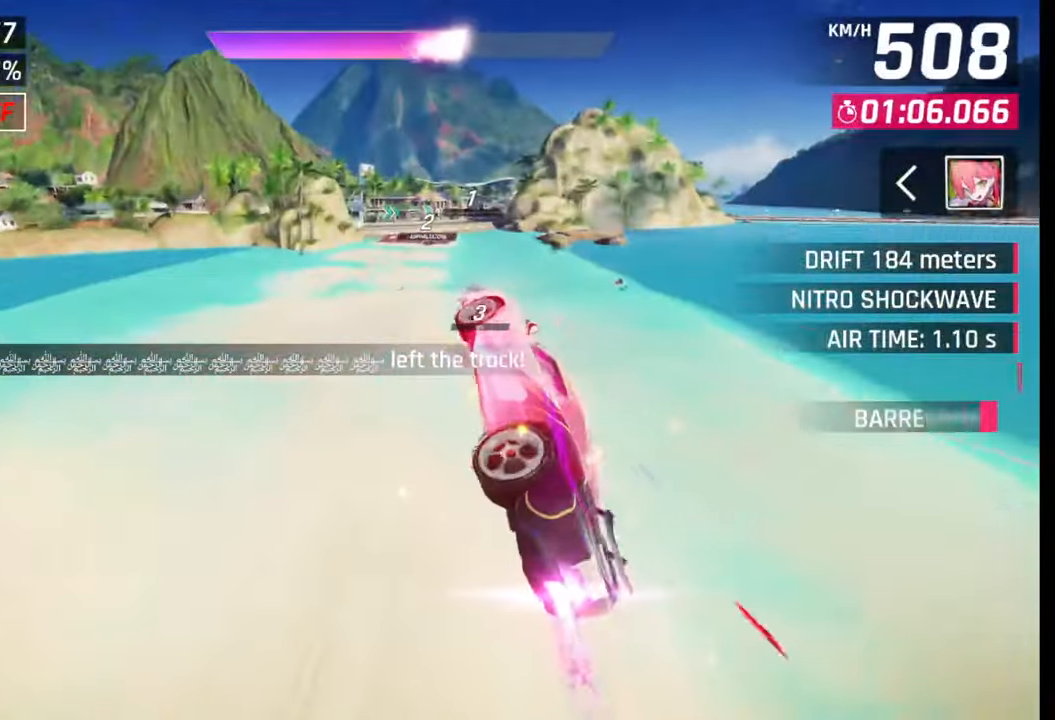
{"buttons": ["CROSS", "R1"], "left_stick": "right", "right_stick": "center", "events": [[17, "CROSS", "down"], [17, "R1", "down"], [50, "left_stick", "center"], [117, "CROSS", "up"], [117, "R1", "up"], [117, "left_stick", "right"], [167, "CROSS", "down"], [167, "R1", "down"], [250, "R1", "up"], [267, "CROSS", "up"], [317, "CROSS", "down"], [317, "R1", "down"]]}
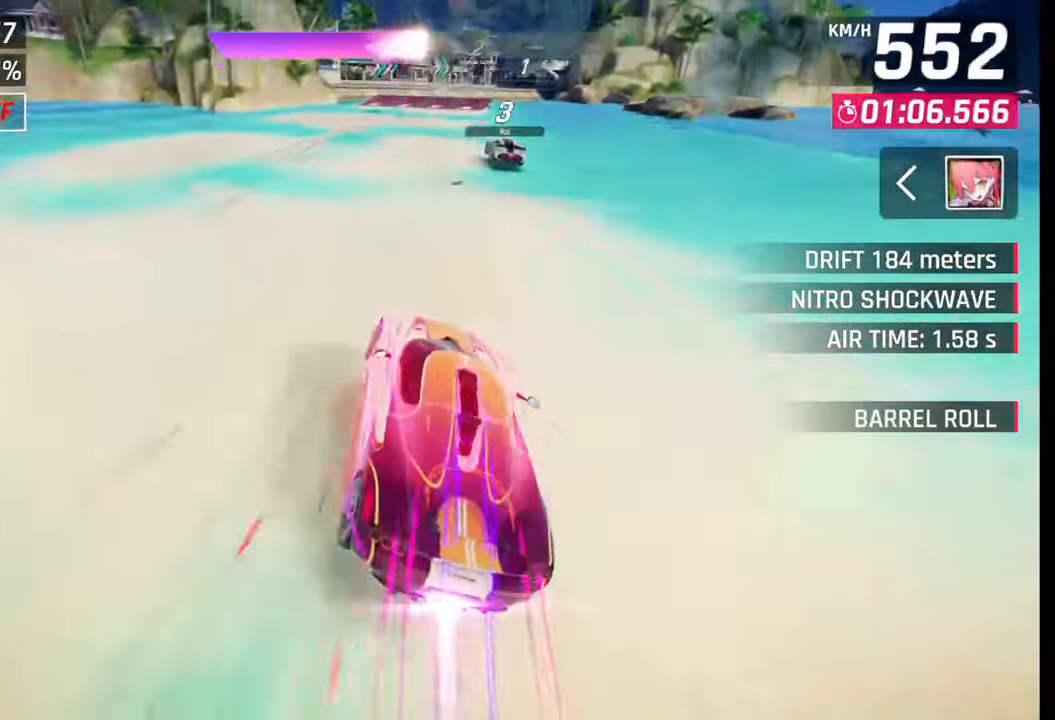
{"buttons": [], "left_stick": "right", "right_stick": "center", "events": [[17, "CROSS", "up"], [33, "R1", "up"], [217, "SQUARE", "down"], [267, "SQUARE", "up"]]}